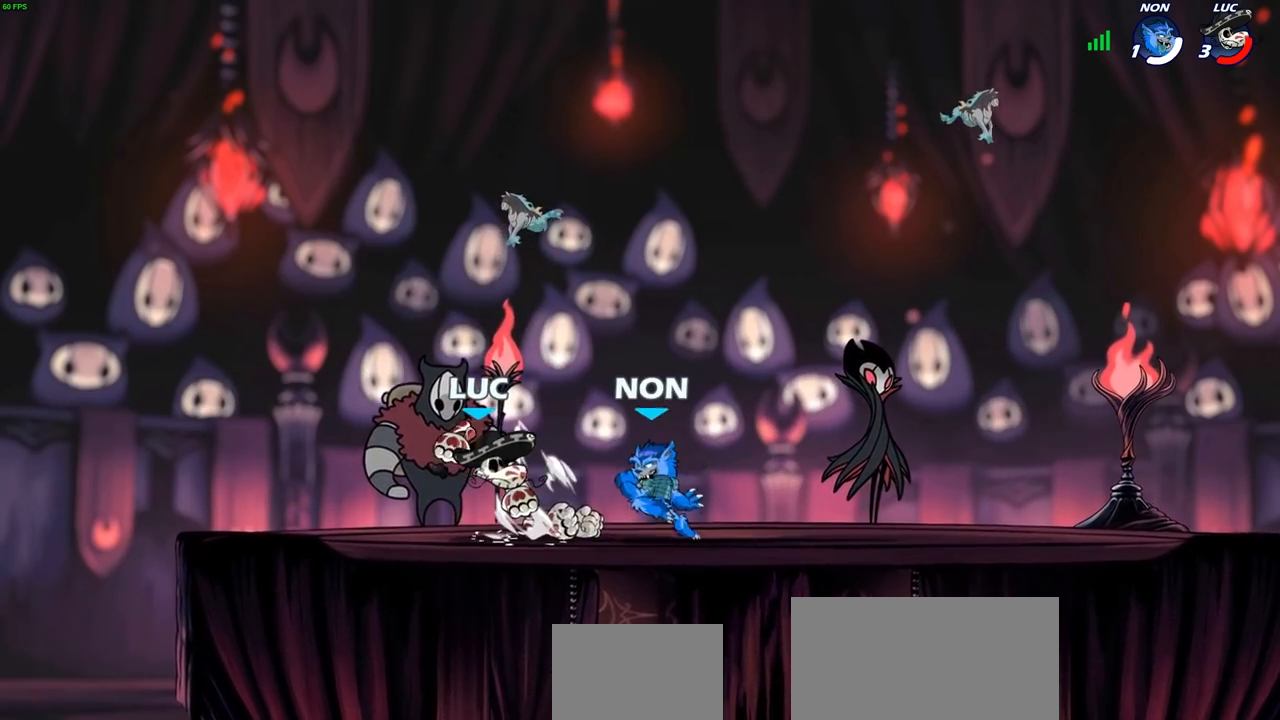
Gameplay with a controller (PlayStation layout); each line is a JSON object with the inputs held at the frame after it. "events" lists button and stick changes between this image and that frame as [ms after this image, input, new state], when the widget could be followed in between. Not read: R1.
{"buttons": [], "left_stick": "right", "right_stick": "center", "events": [[450, "left_stick", "right"]]}
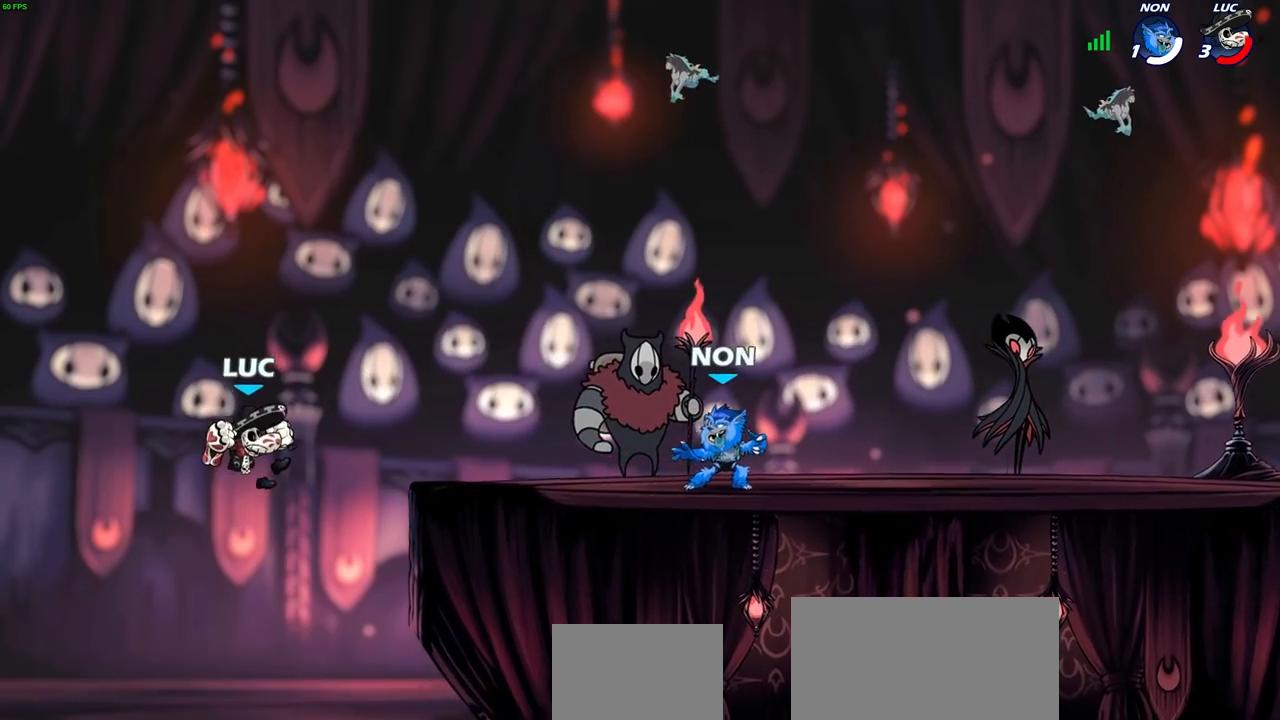
{"buttons": [], "left_stick": "right", "right_stick": "center", "events": [[250, "CROSS", "down"], [383, "CROSS", "up"]]}
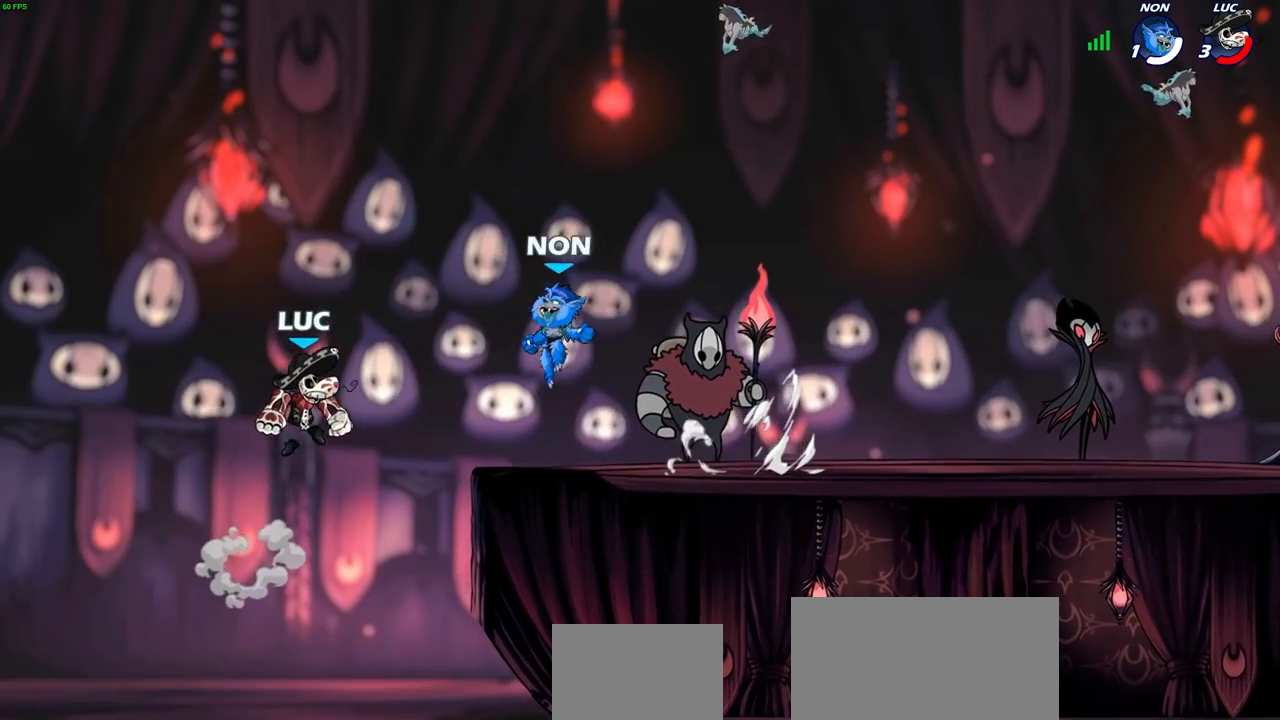
{"buttons": [], "left_stick": "center", "right_stick": "center", "events": [[33, "R2", "down"], [33, "SQUARE", "down"], [133, "SQUARE", "up"], [150, "R2", "up"], [167, "left_stick", "center"]]}
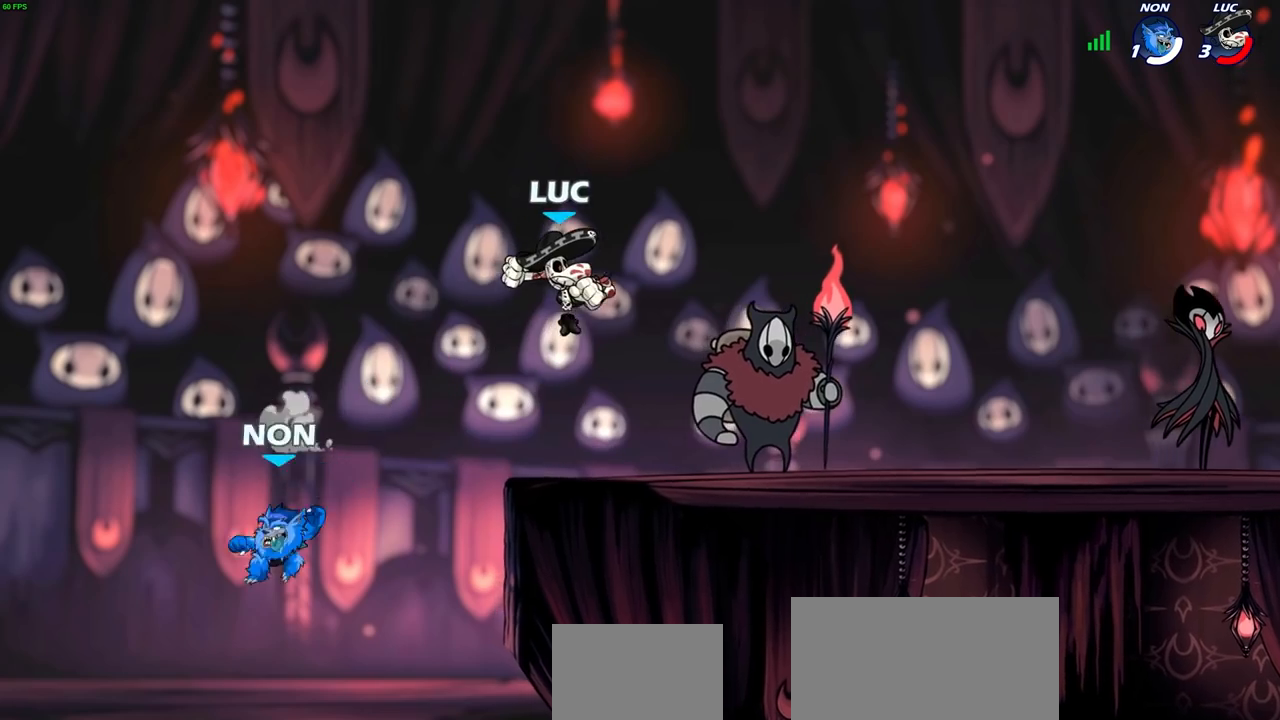
{"buttons": [], "left_stick": "down-left", "right_stick": "center", "events": [[250, "left_stick", "down-right"], [500, "left_stick", "down-left"]]}
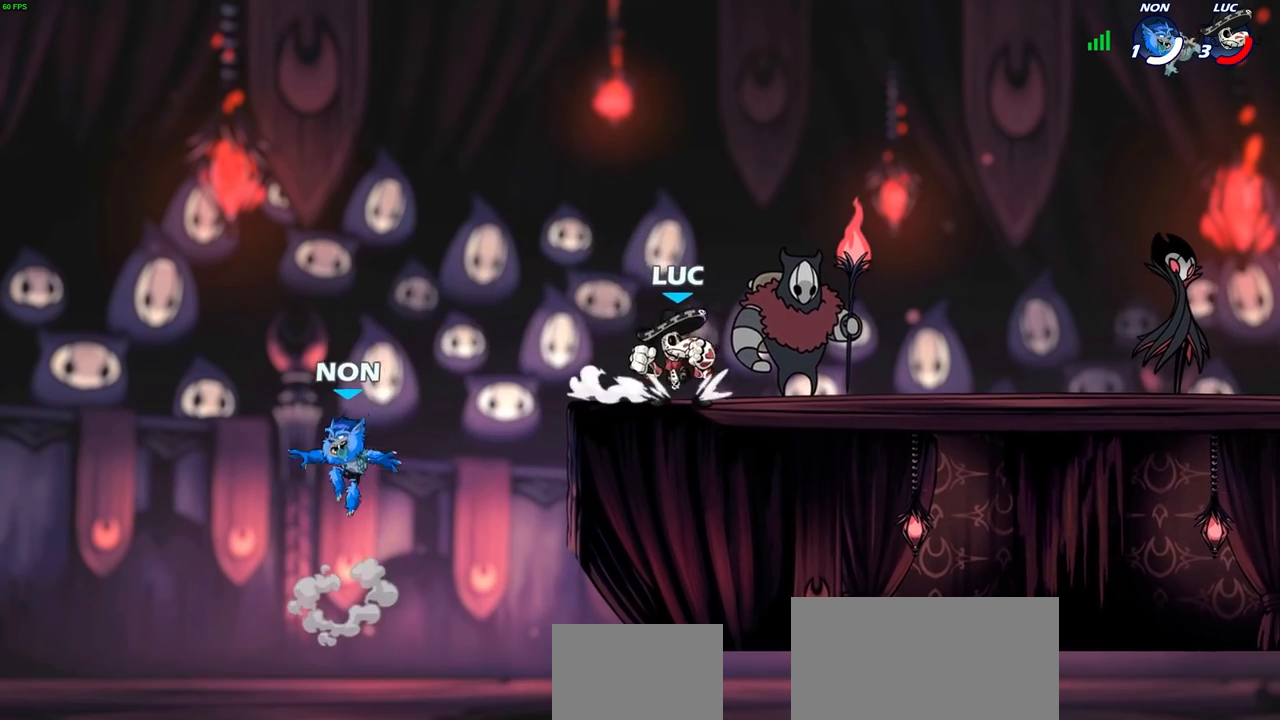
{"buttons": [], "left_stick": "up-left", "right_stick": "center", "events": [[33, "SQUARE", "down"], [117, "SQUARE", "up"], [150, "left_stick", "center"], [417, "left_stick", "up-left"]]}
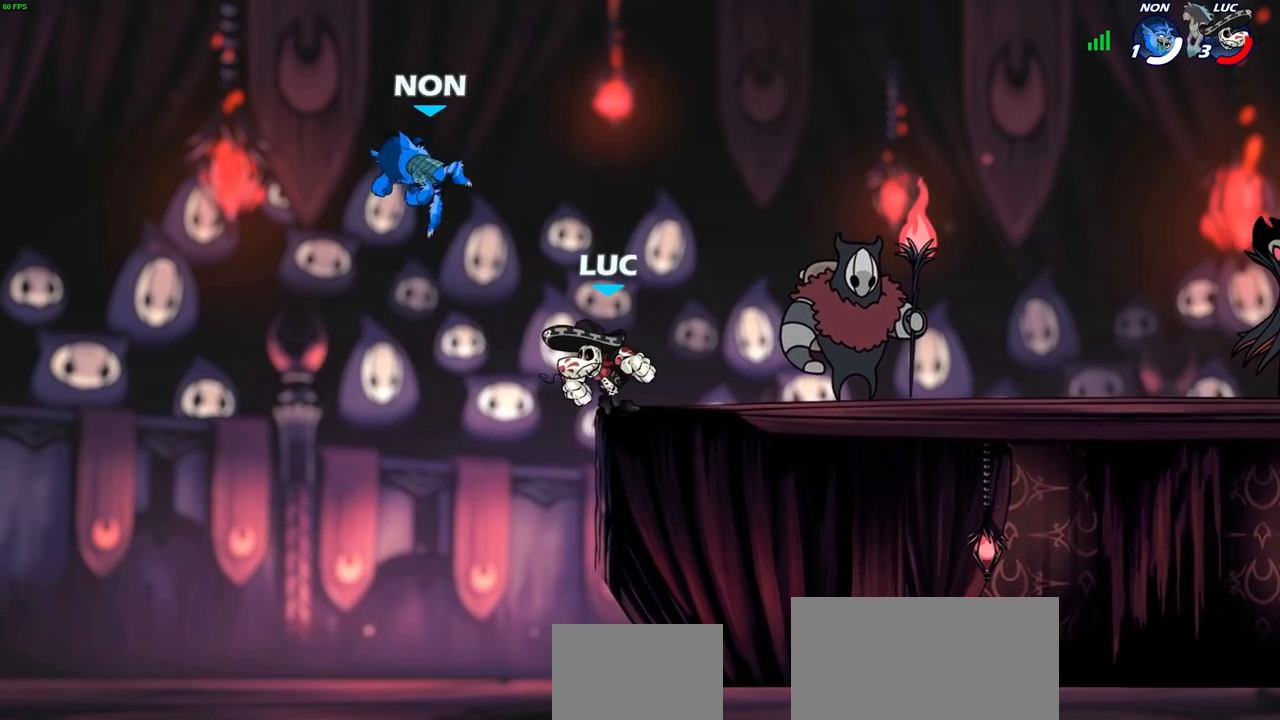
{"buttons": [], "left_stick": "center", "right_stick": "center", "events": [[17, "left_stick", "center"], [133, "CROSS", "down"], [133, "left_stick", "up-right"], [250, "CROSS", "up"], [267, "CIRCLE", "down"], [267, "left_stick", "center"], [400, "CIRCLE", "up"]]}
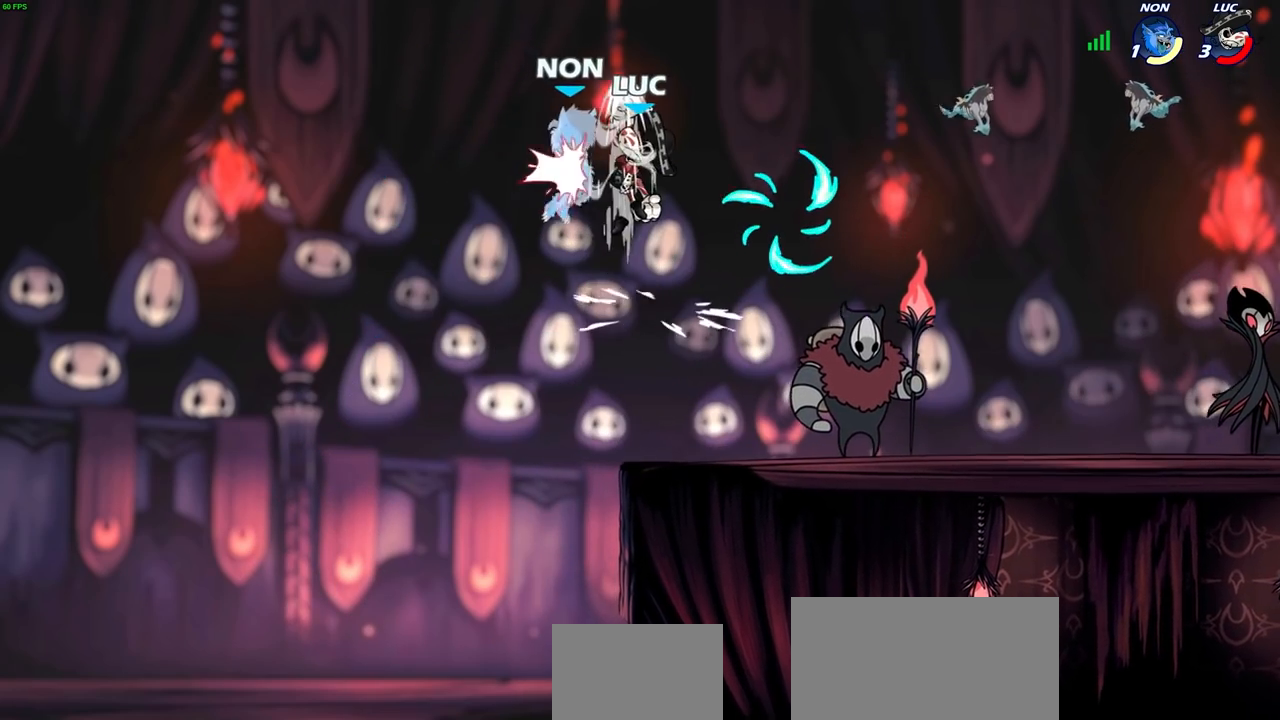
{"buttons": [], "left_stick": "down", "right_stick": "center", "events": [[383, "left_stick", "down"], [400, "SQUARE", "down"], [483, "SQUARE", "up"]]}
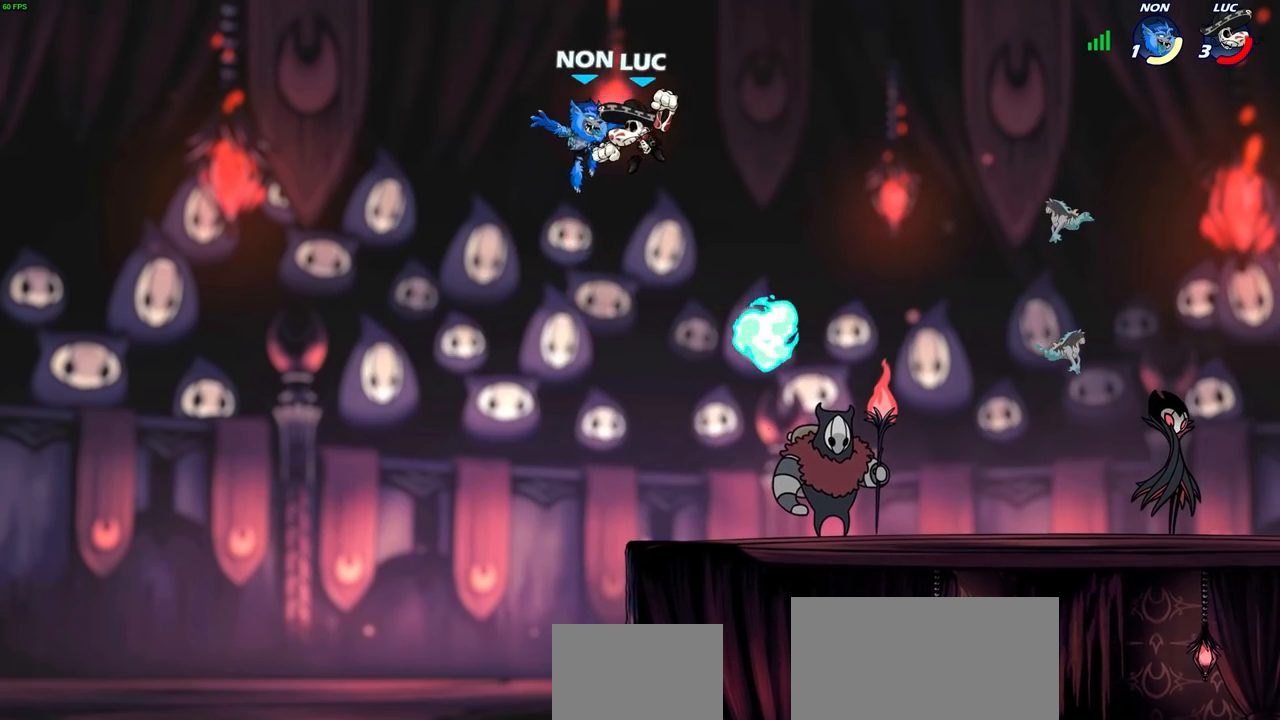
{"buttons": [], "left_stick": "center", "right_stick": "center", "events": [[17, "left_stick", "center"]]}
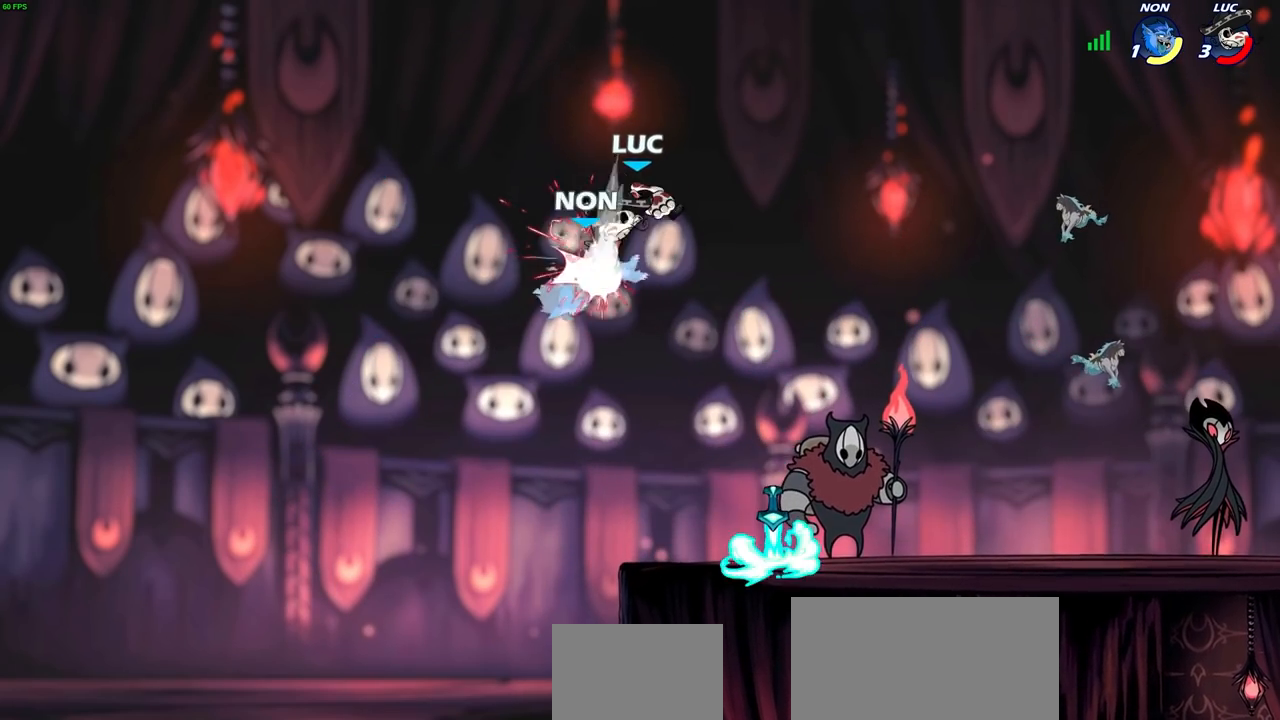
{"buttons": [], "left_stick": "down-right", "right_stick": "center", "events": [[33, "left_stick", "right"], [417, "left_stick", "down-right"]]}
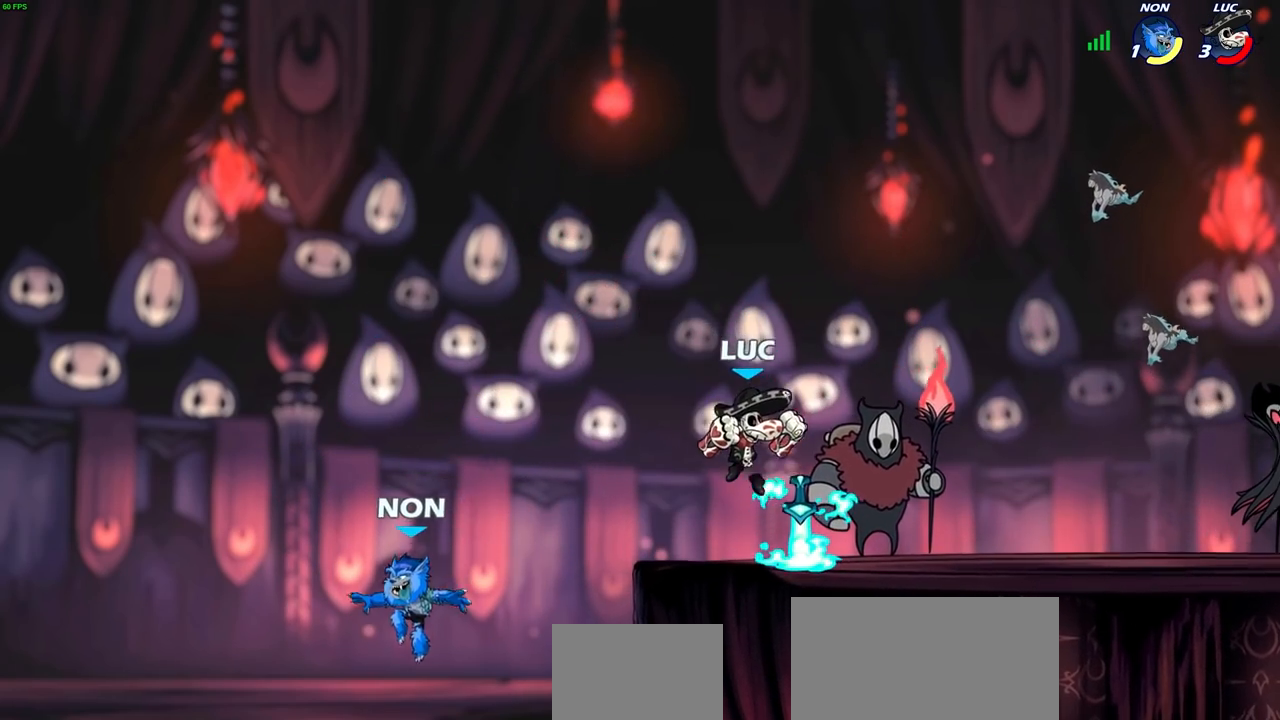
{"buttons": [], "left_stick": "down-left", "right_stick": "center", "events": [[117, "left_stick", "down-left"], [333, "SQUARE", "down"], [383, "SQUARE", "up"]]}
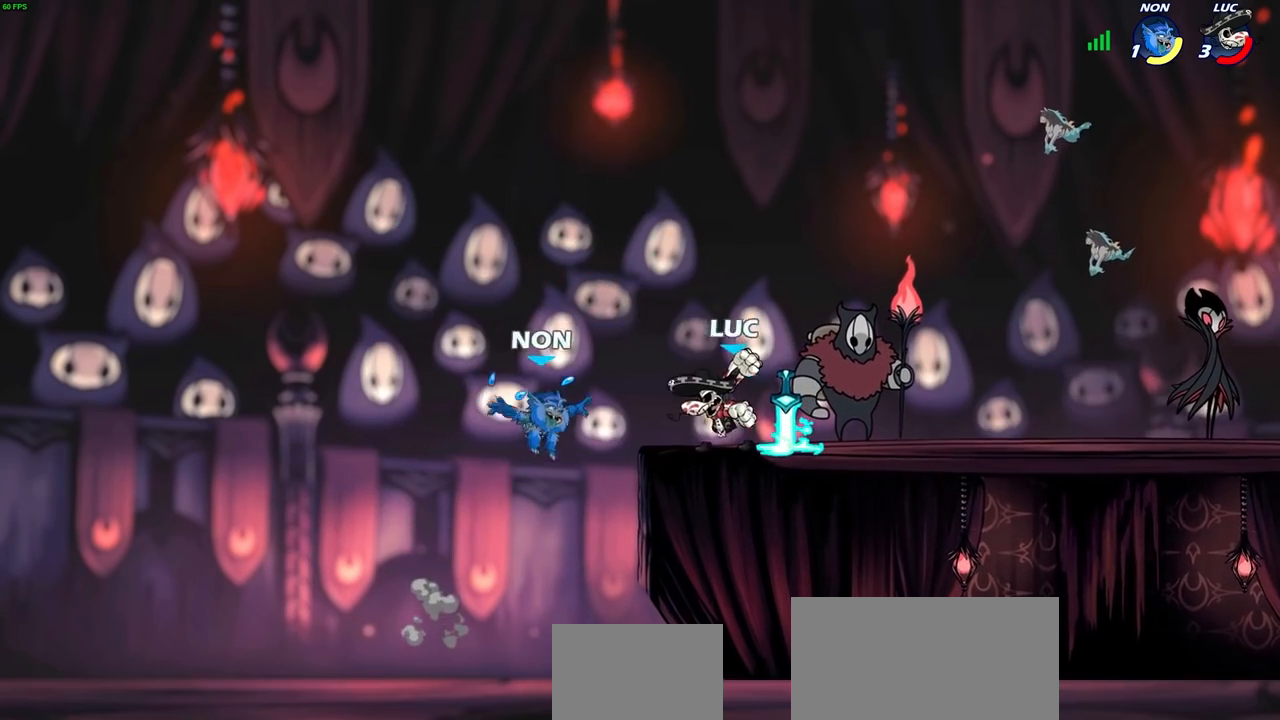
{"buttons": [], "left_stick": "center", "right_stick": "center", "events": [[33, "left_stick", "center"], [167, "left_stick", "left"], [217, "R2", "down"], [250, "left_stick", "center"], [267, "SQUARE", "down"], [300, "SQUARE", "up"], [317, "R2", "up"]]}
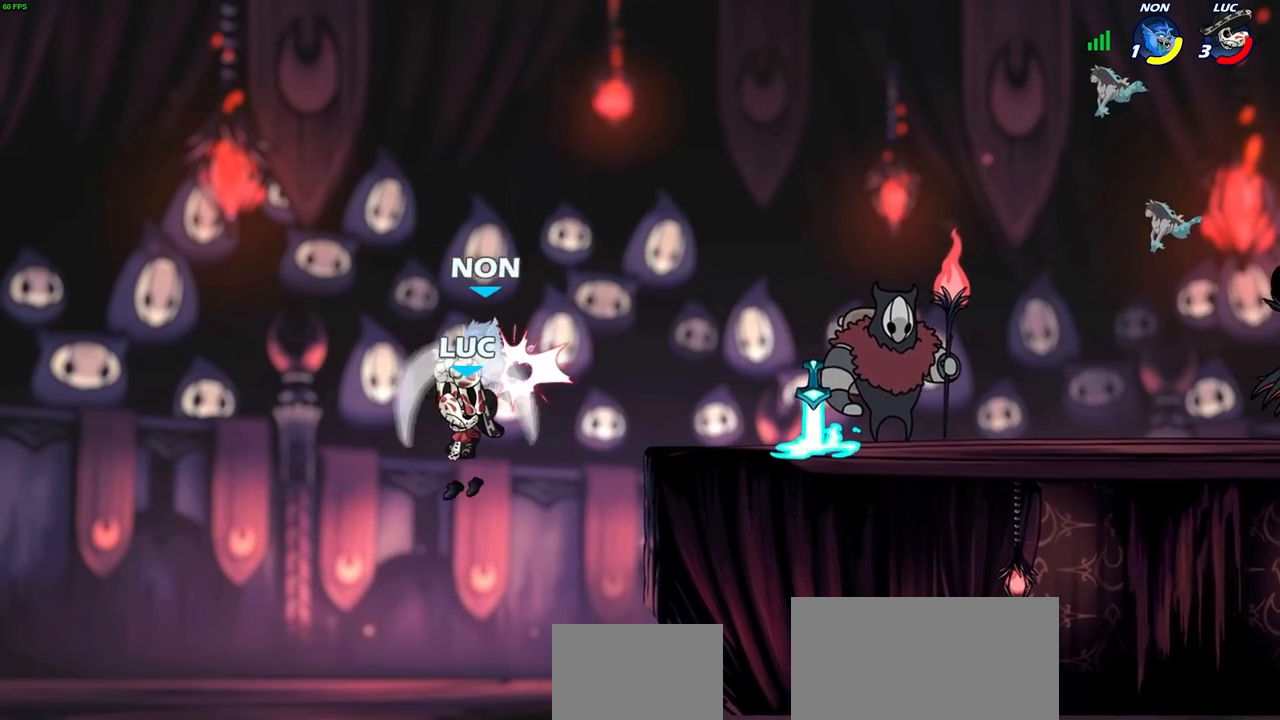
{"buttons": ["CIRCLE"], "left_stick": "down-right", "right_stick": "center", "events": [[450, "left_stick", "down-right"], [500, "CIRCLE", "down"]]}
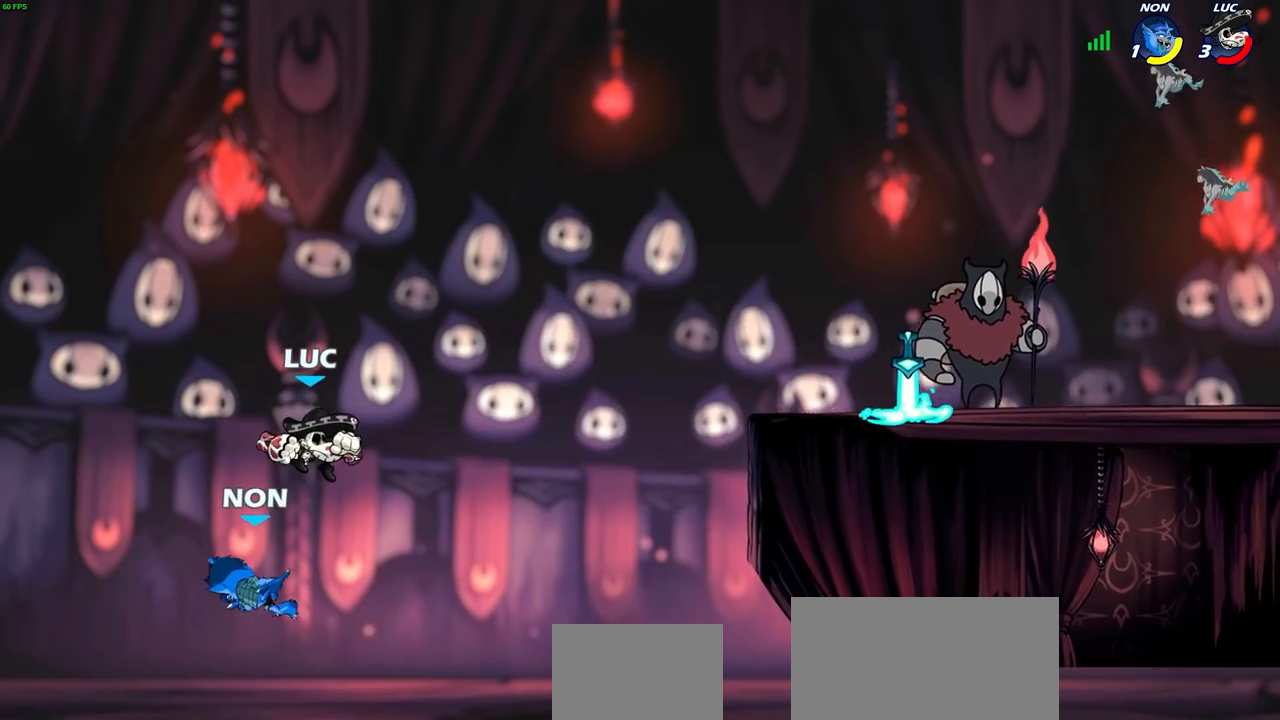
{"buttons": [], "left_stick": "down-right", "right_stick": "center", "events": [[33, "left_stick", "down"], [283, "left_stick", "down-right"], [383, "CIRCLE", "up"]]}
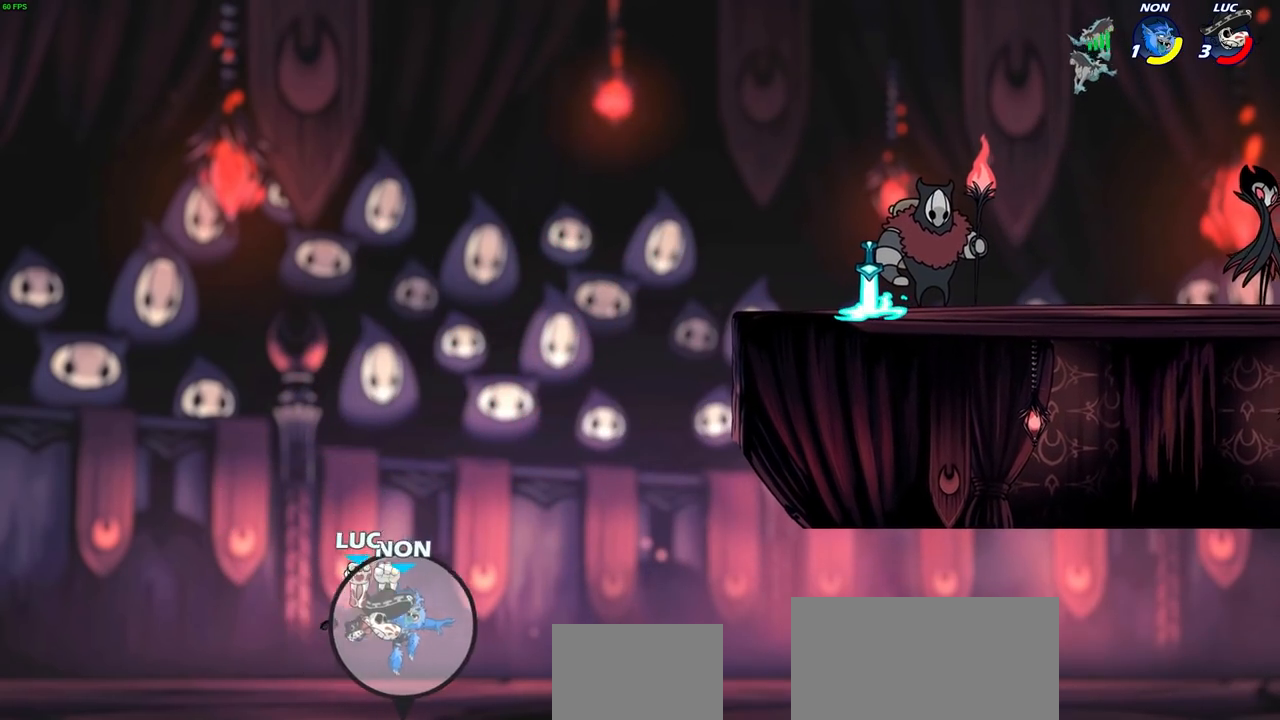
{"buttons": [], "left_stick": "center", "right_stick": "center", "events": [[83, "left_stick", "right"], [283, "left_stick", "center"]]}
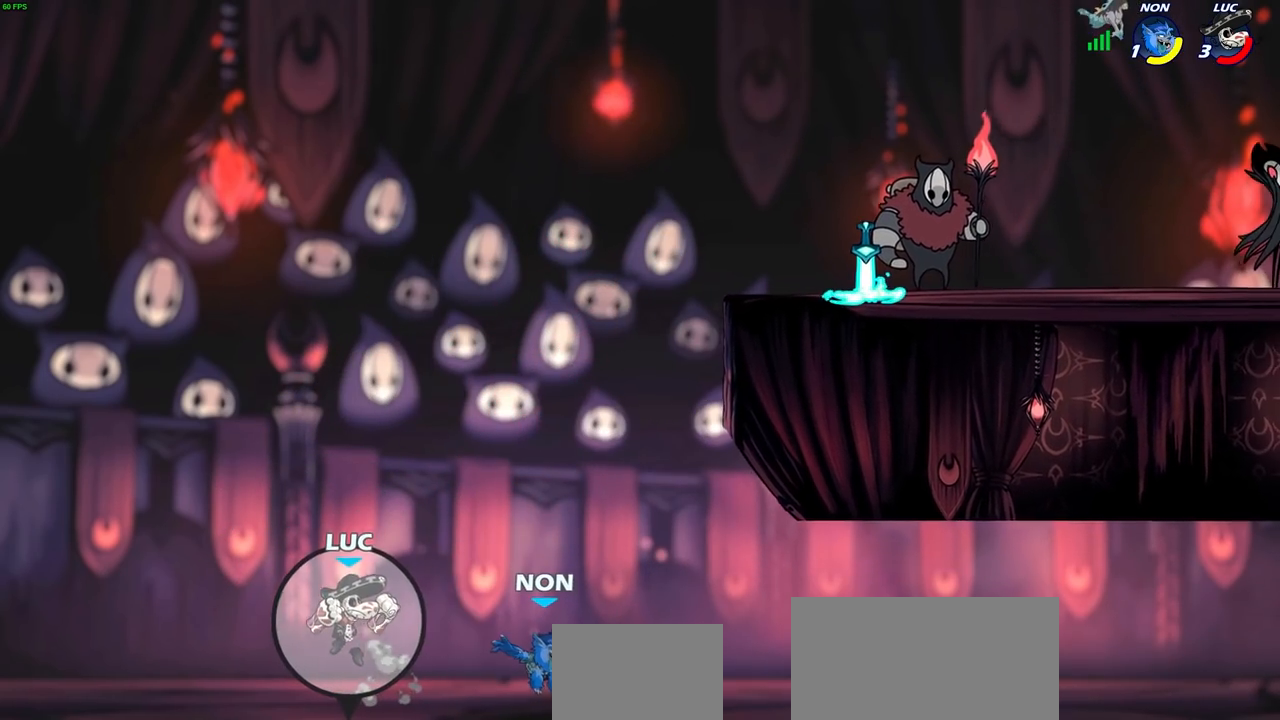
{"buttons": ["CROSS"], "left_stick": "up-right", "right_stick": "center", "events": [[17, "CROSS", "down"], [150, "left_stick", "right"], [217, "CROSS", "up"], [383, "CROSS", "down"], [383, "left_stick", "up-right"]]}
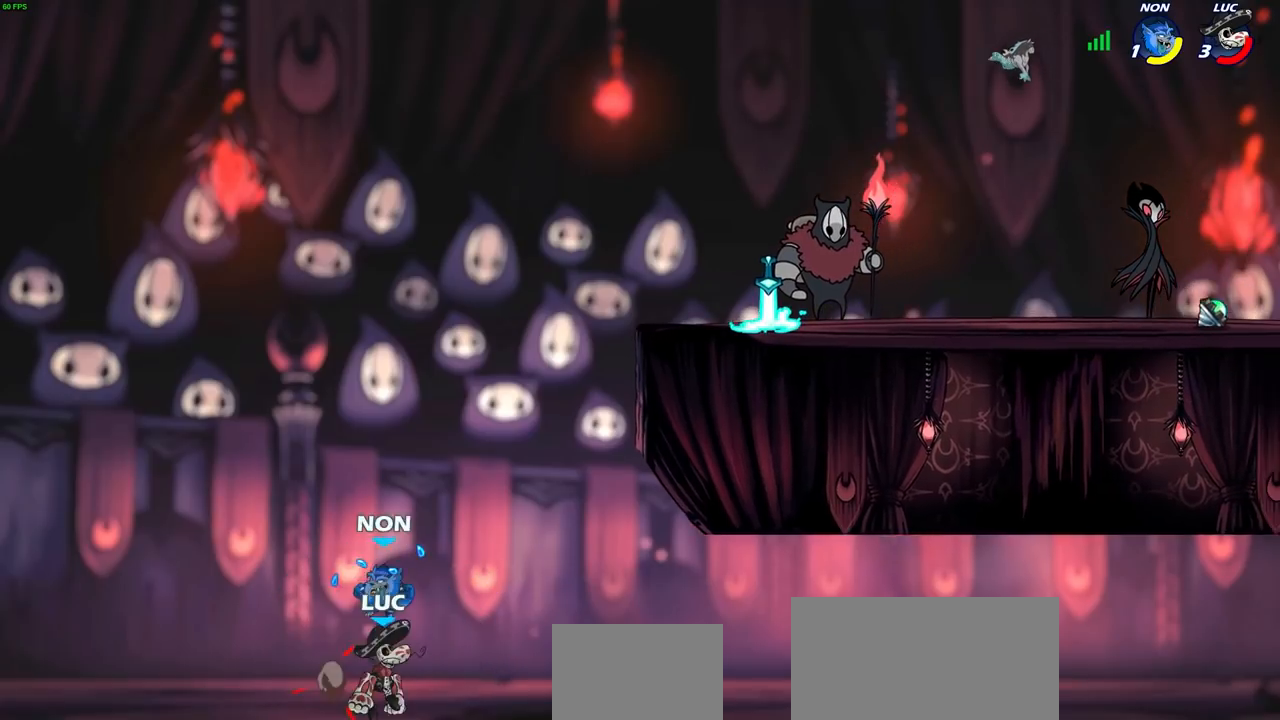
{"buttons": [], "left_stick": "up-right", "right_stick": "center", "events": [[67, "CROSS", "up"], [183, "CIRCLE", "down"], [300, "CIRCLE", "up"]]}
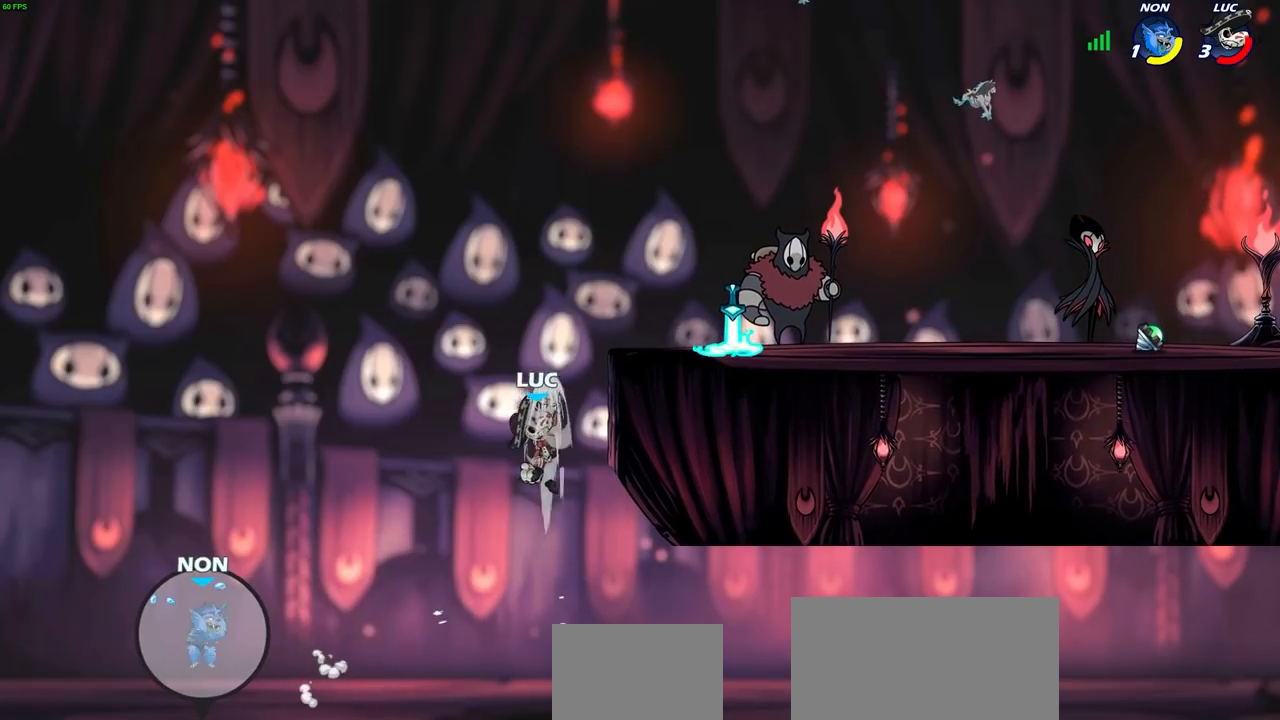
{"buttons": ["CIRCLE"], "left_stick": "up-left", "right_stick": "center", "events": [[183, "left_stick", "right"], [400, "CROSS", "down"], [400, "left_stick", "up-left"], [467, "CIRCLE", "down"], [483, "CROSS", "up"]]}
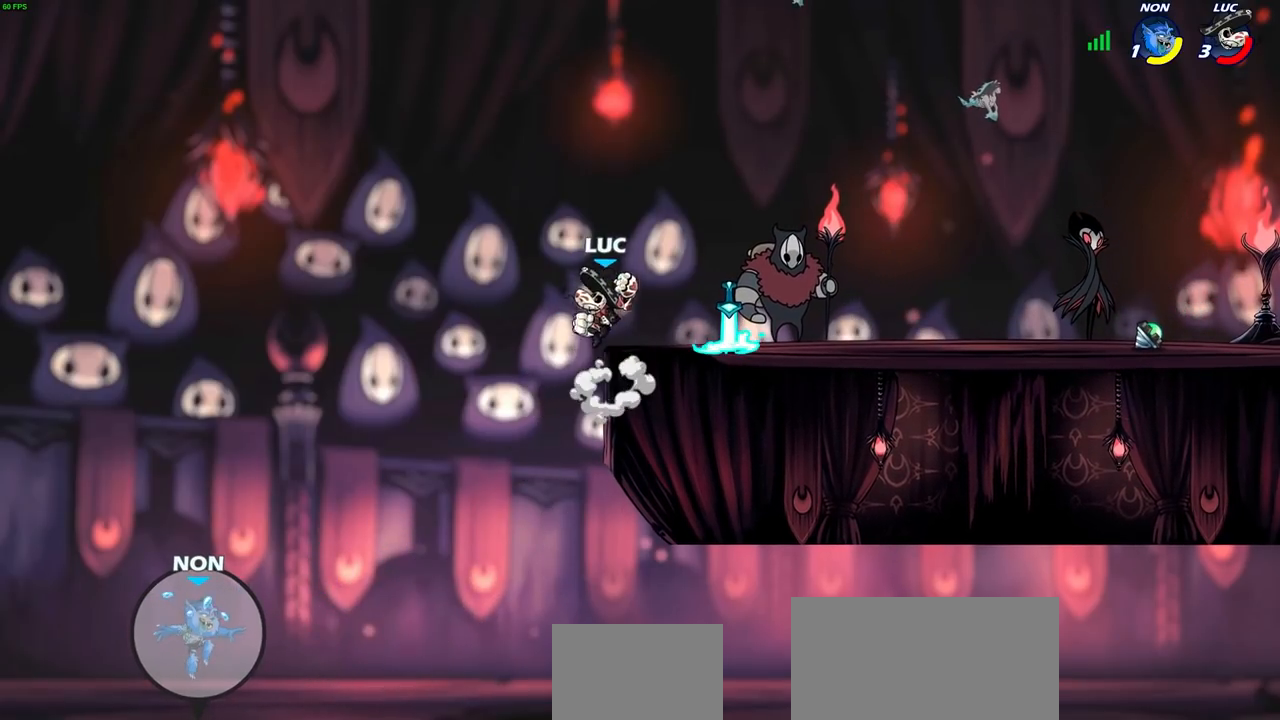
{"buttons": [], "left_stick": "center", "right_stick": "center", "events": [[133, "CIRCLE", "up"], [133, "left_stick", "center"]]}
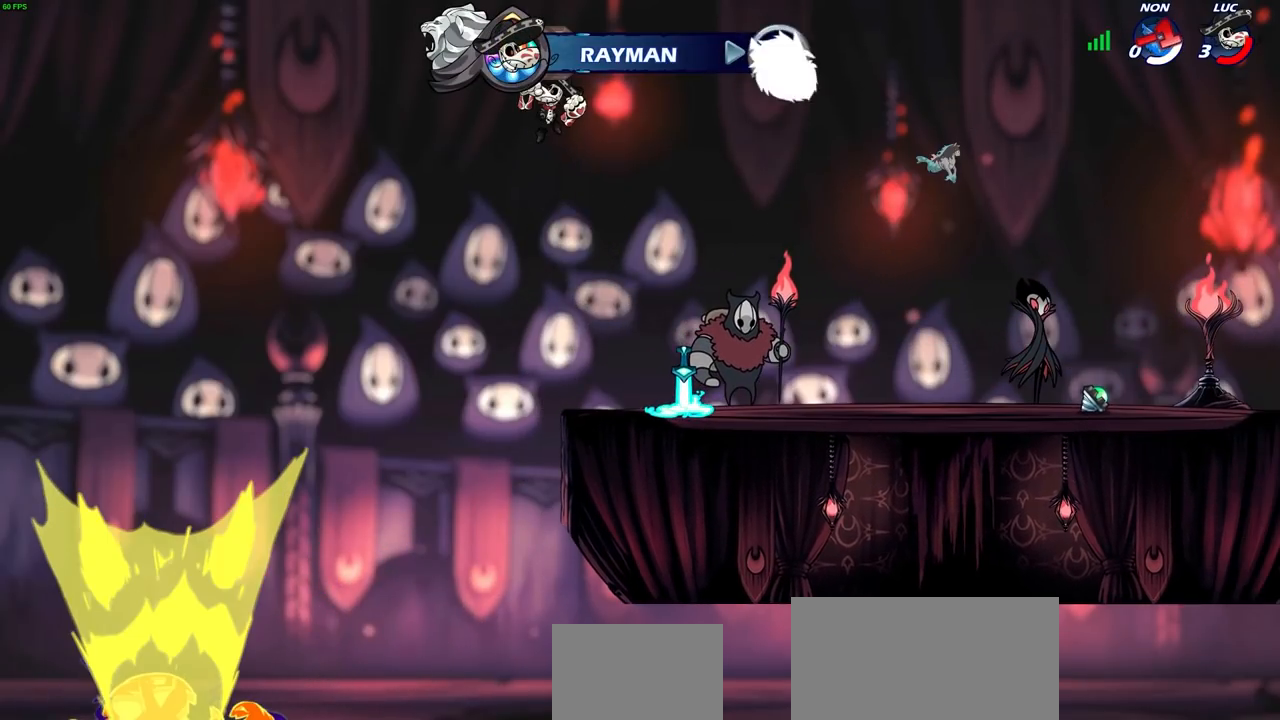
{"buttons": [], "left_stick": "center", "right_stick": "center", "events": []}
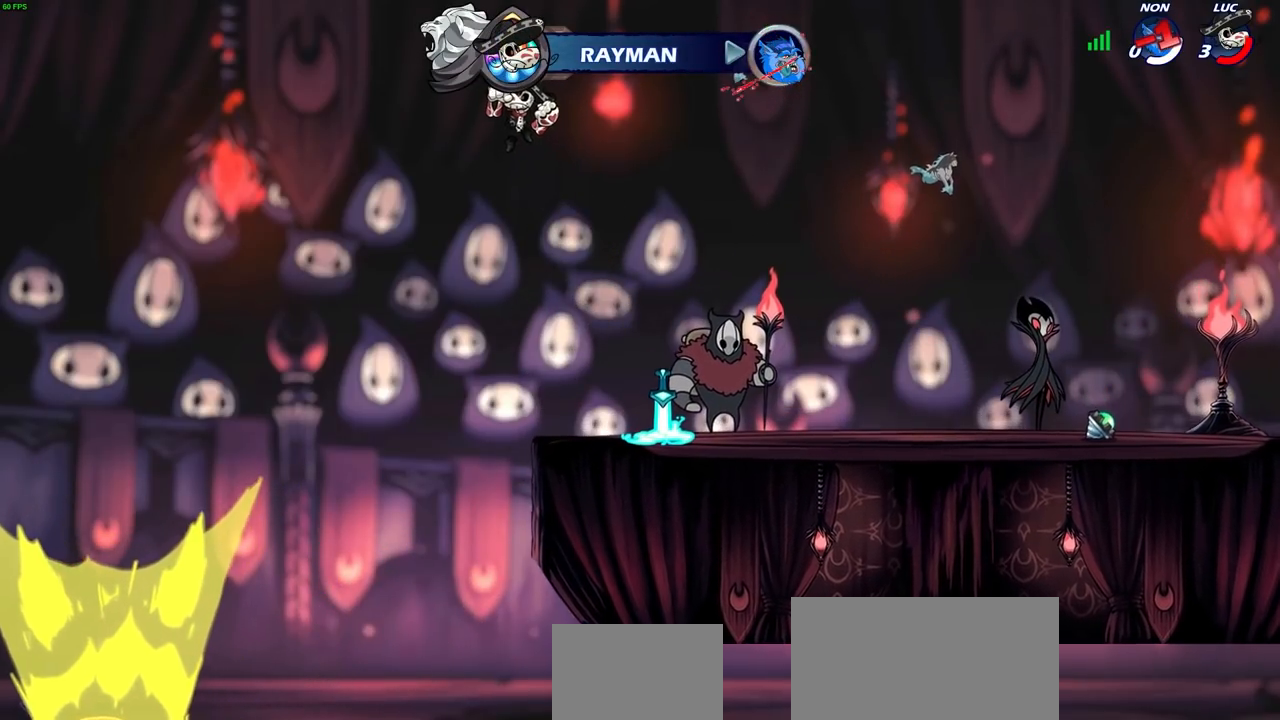
{"buttons": [], "left_stick": "center", "right_stick": "center", "events": []}
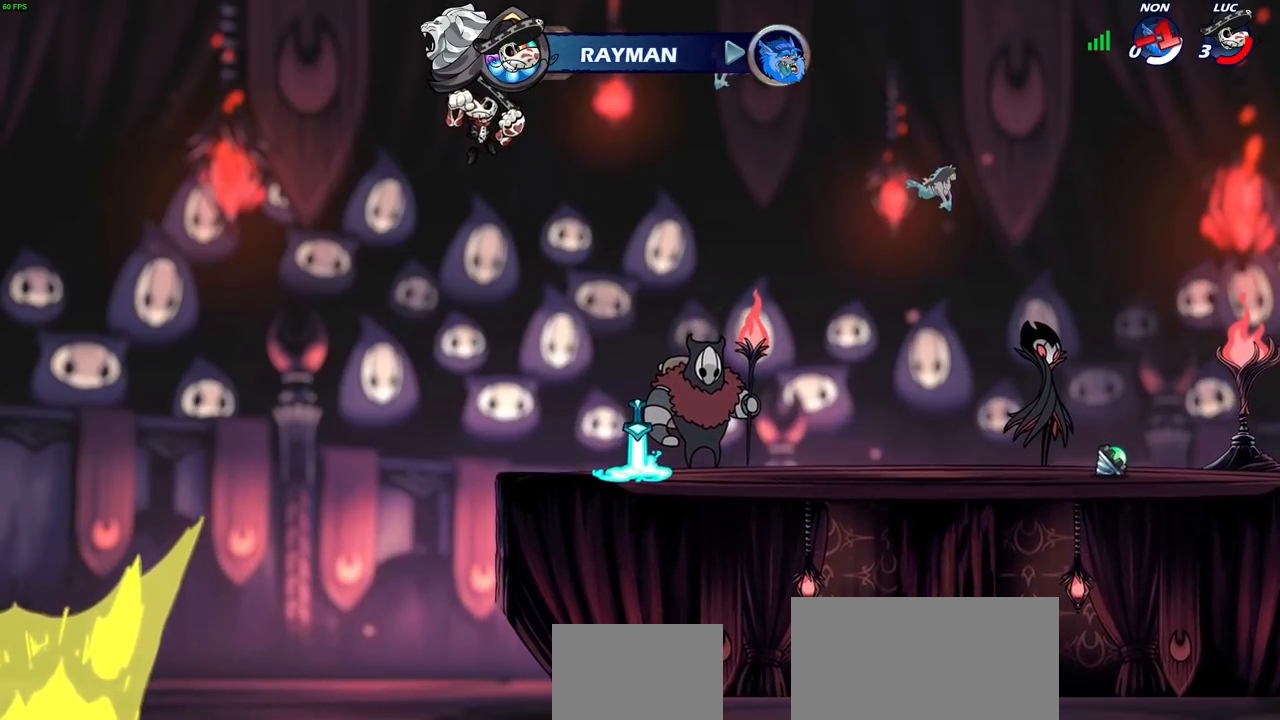
{"buttons": [], "left_stick": "center", "right_stick": "center", "events": []}
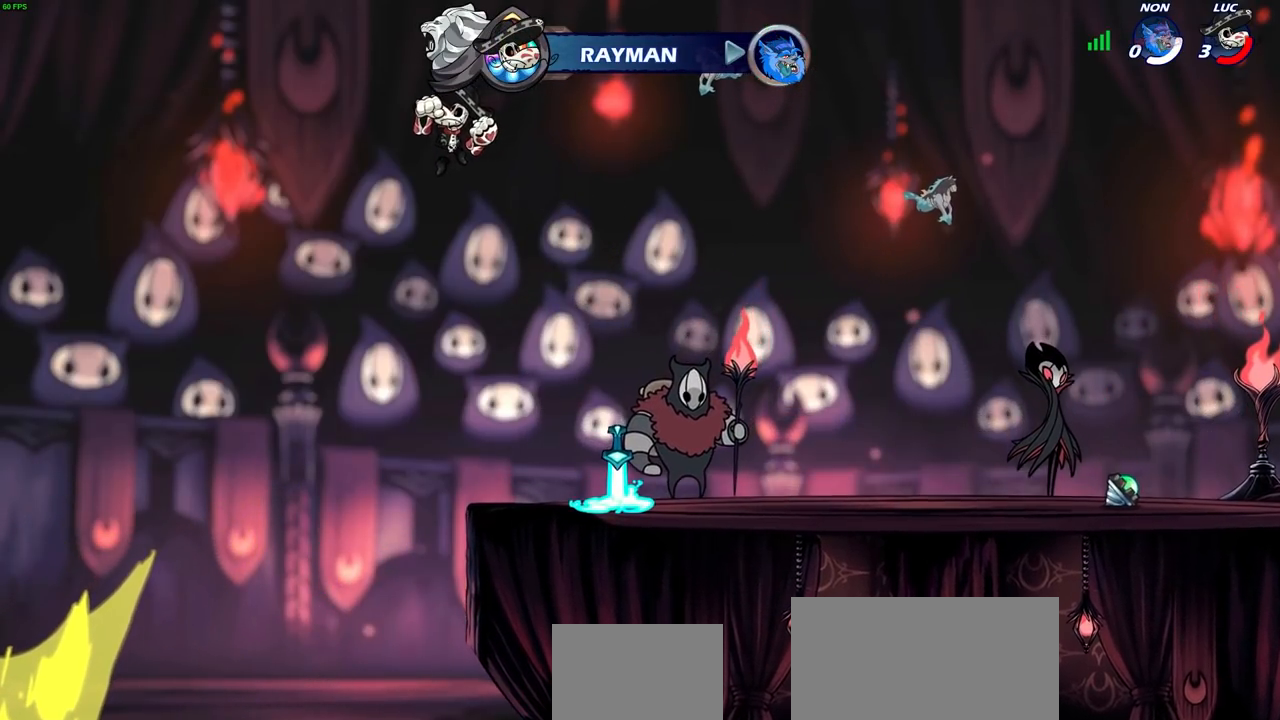
{"buttons": [], "left_stick": "center", "right_stick": "center", "events": []}
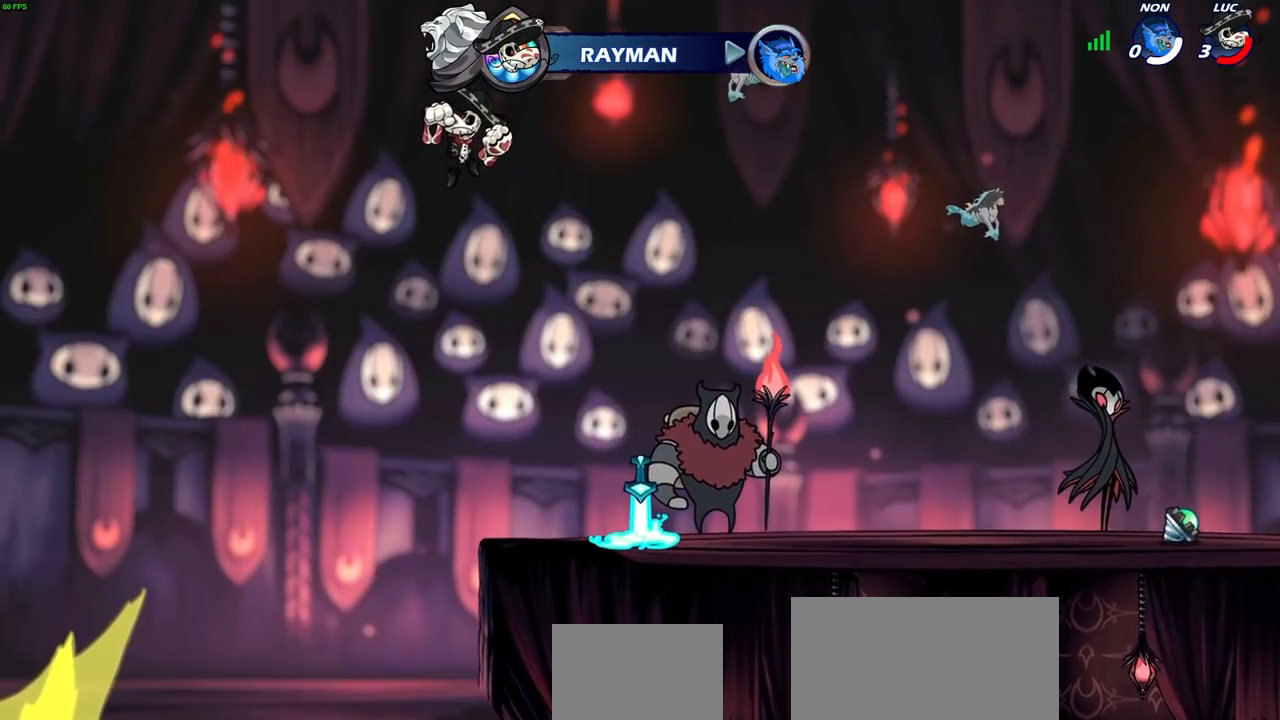
{"buttons": [], "left_stick": "center", "right_stick": "center", "events": []}
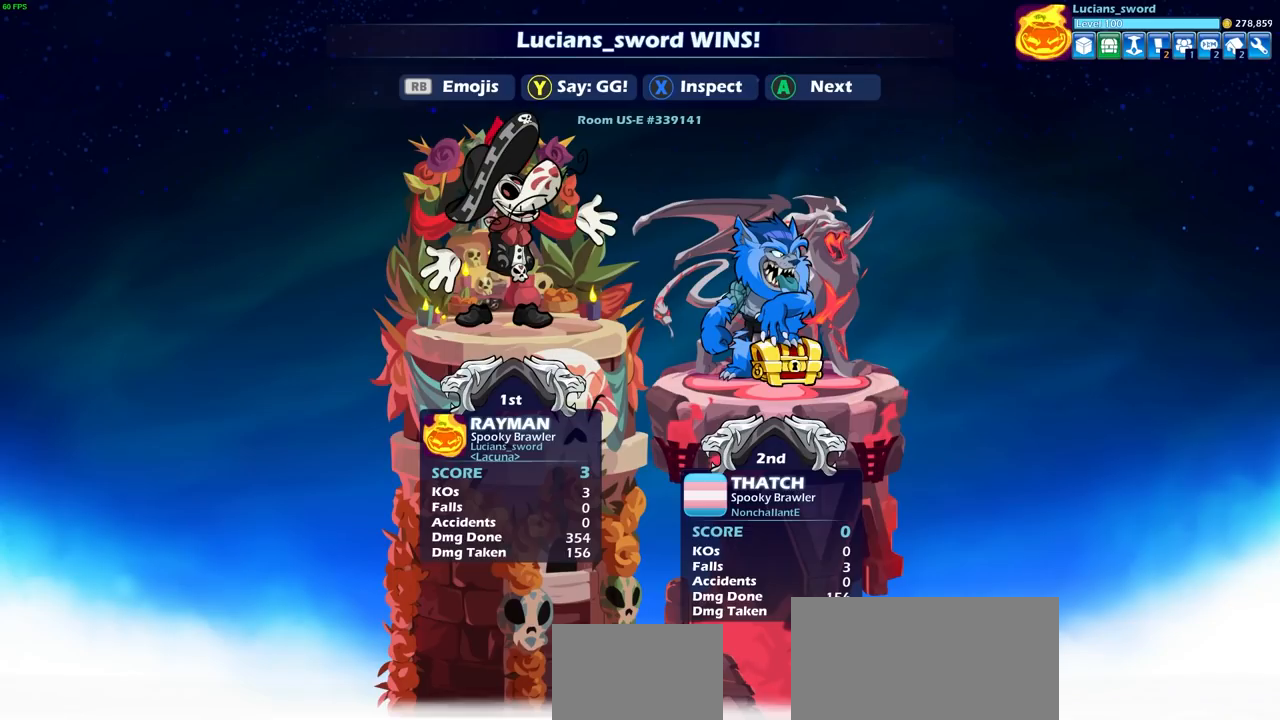
{"buttons": [], "left_stick": "center", "right_stick": "center", "events": []}
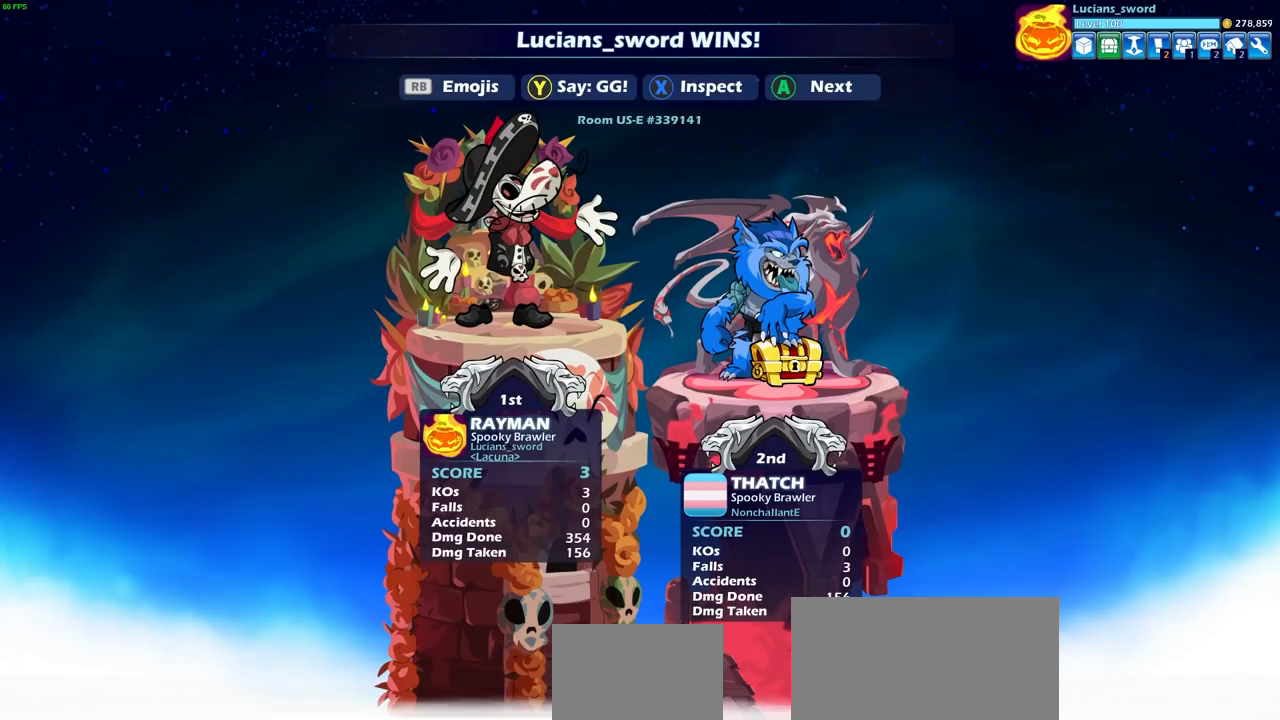
{"buttons": [], "left_stick": "center", "right_stick": "center", "events": []}
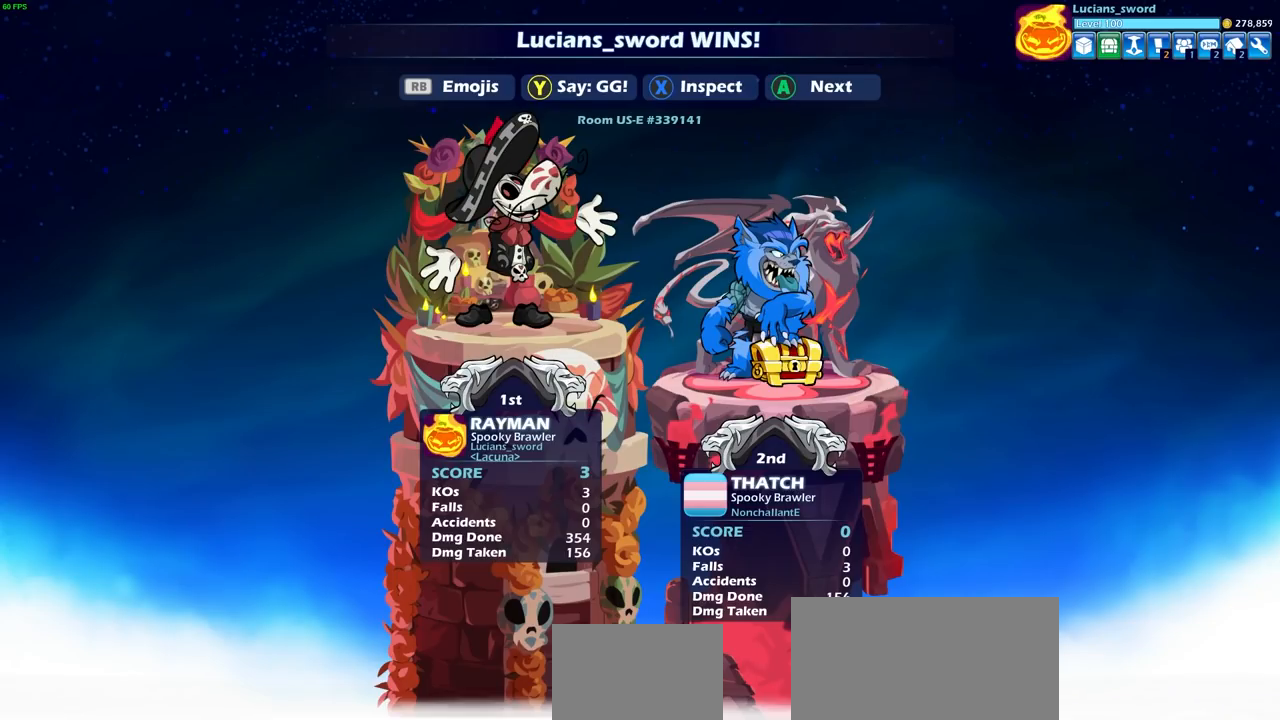
{"buttons": [], "left_stick": "center", "right_stick": "center", "events": []}
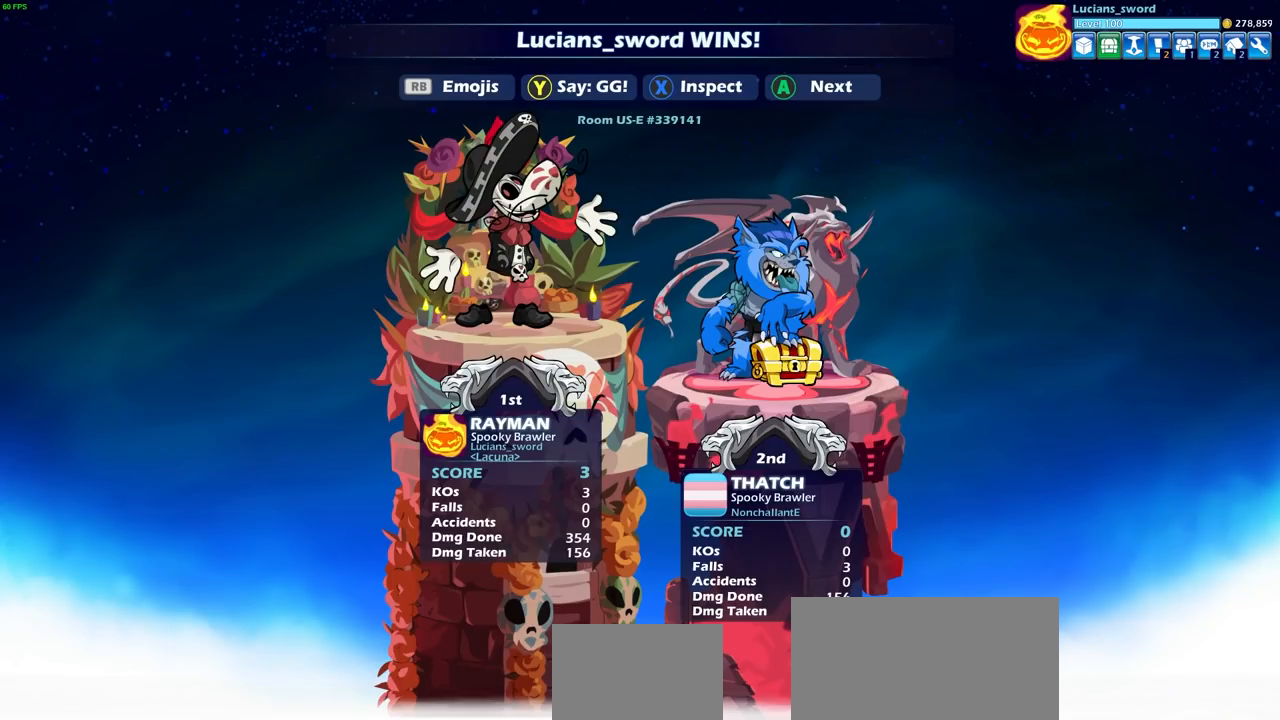
{"buttons": [], "left_stick": "center", "right_stick": "center", "events": []}
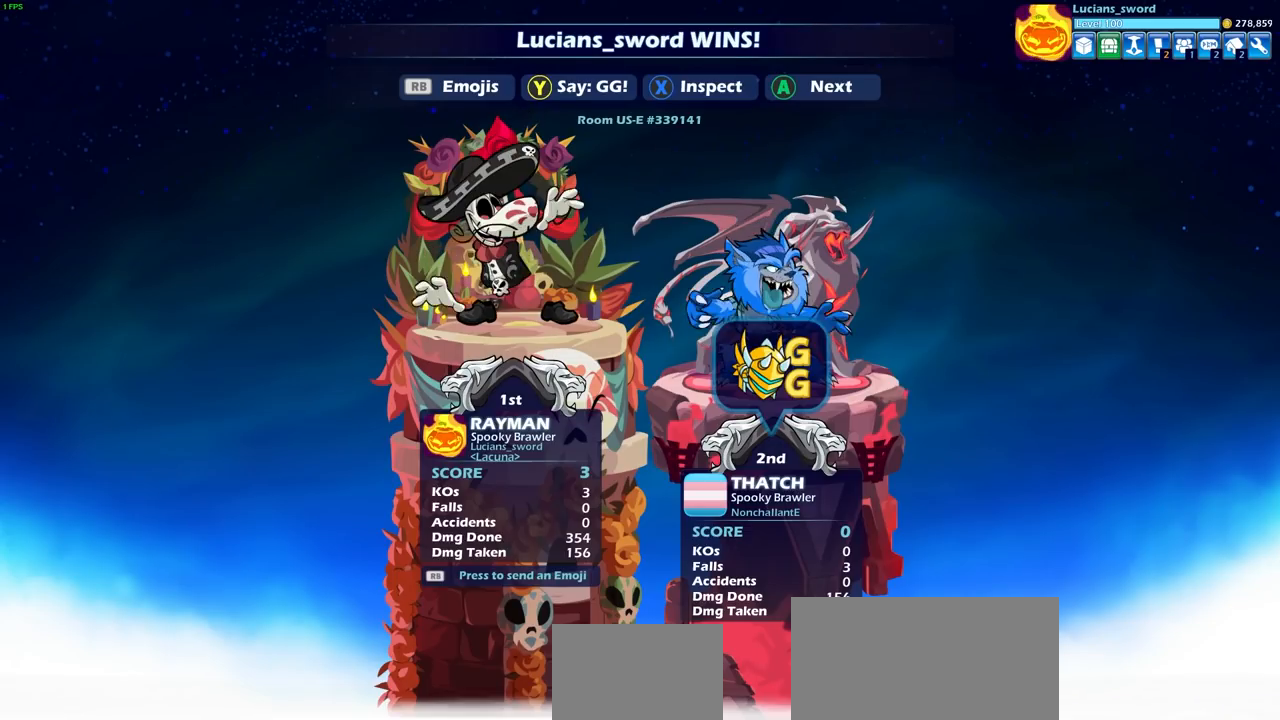
{"buttons": [], "left_stick": "center", "right_stick": "center", "events": []}
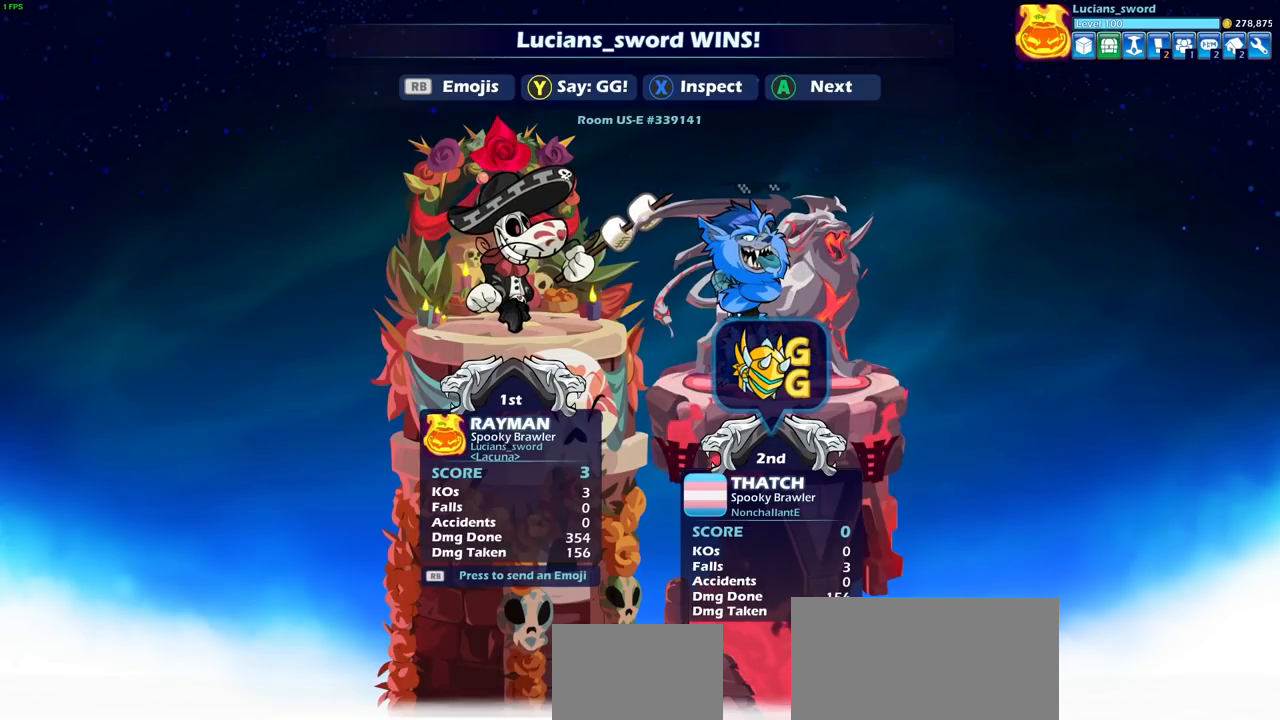
{"buttons": [], "left_stick": "center", "right_stick": "center", "events": [[33, "TRIANGLE", "down"], [150, "TRIANGLE", "up"]]}
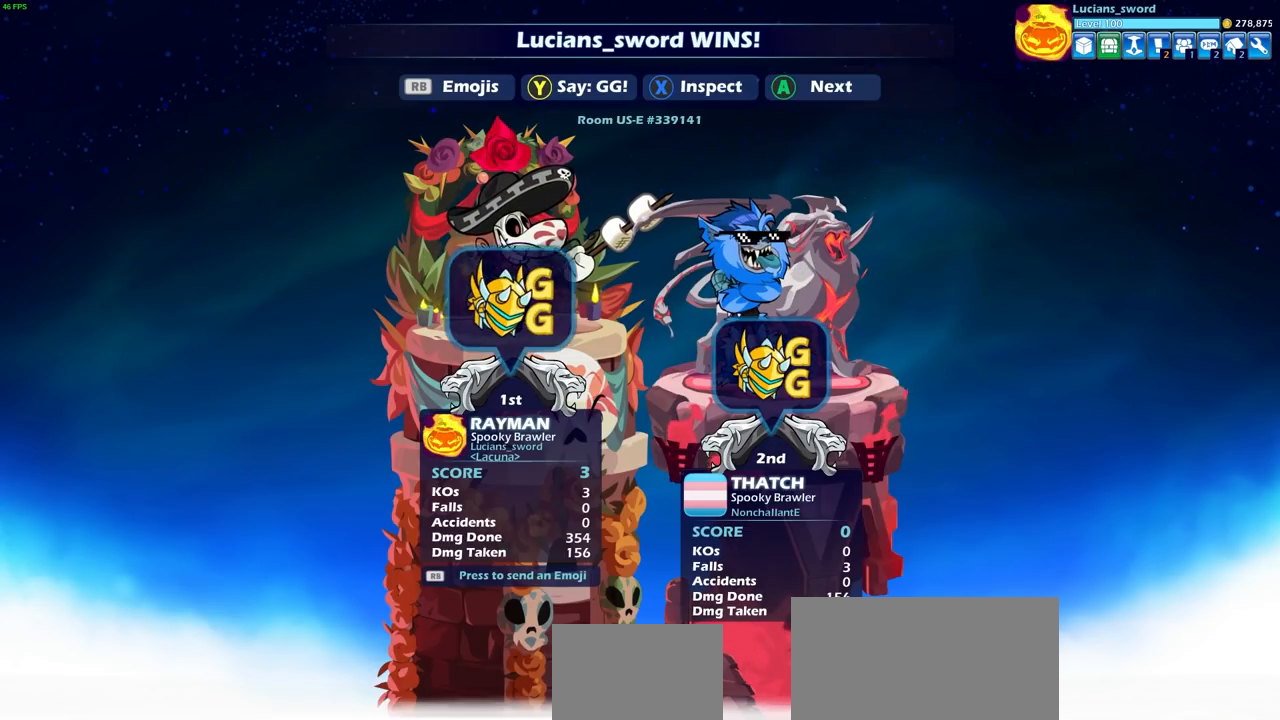
{"buttons": [], "left_stick": "center", "right_stick": "center", "events": []}